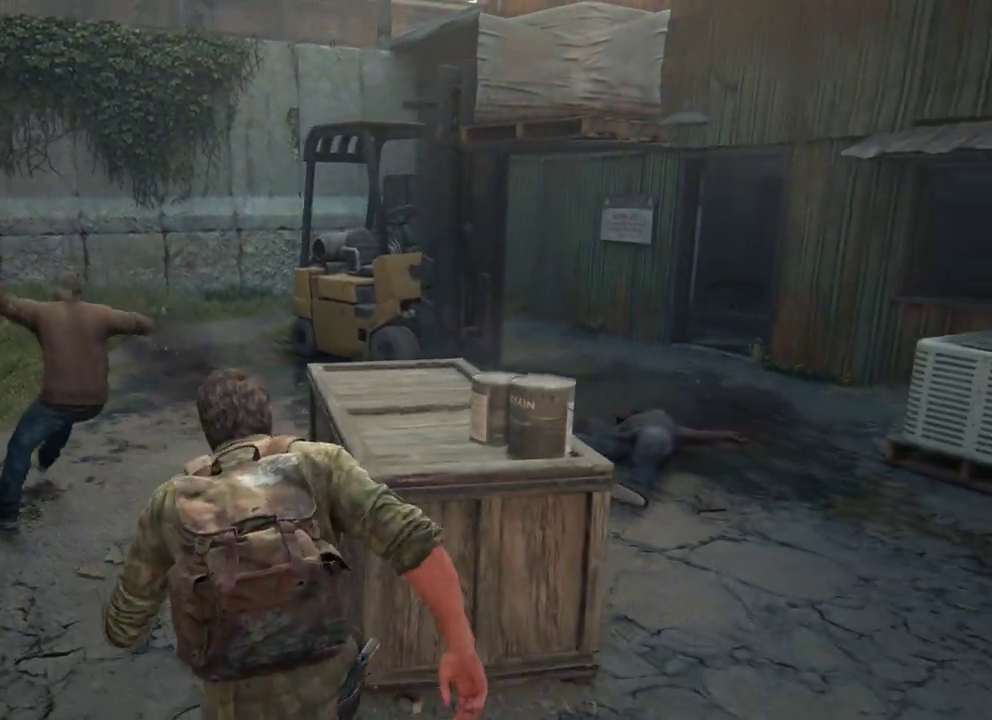
Gameplay with a controller (PlayStation layout); each line is a JSON object with the inputs held at the frame after it (dt_ms = milliseconds from this image to that frame). "events" lists button and stick changes between this image and that frame as [ms after this image, input, new state], when the widget could be followed in between.
{"dt_ms": 400, "buttons": ["L2"], "left_stick": "up-left", "right_stick": "center", "events": [[167, "left_stick", "left"], [200, "right_stick", "left"], [283, "left_stick", "up-left"], [367, "right_stick", "center"]]}
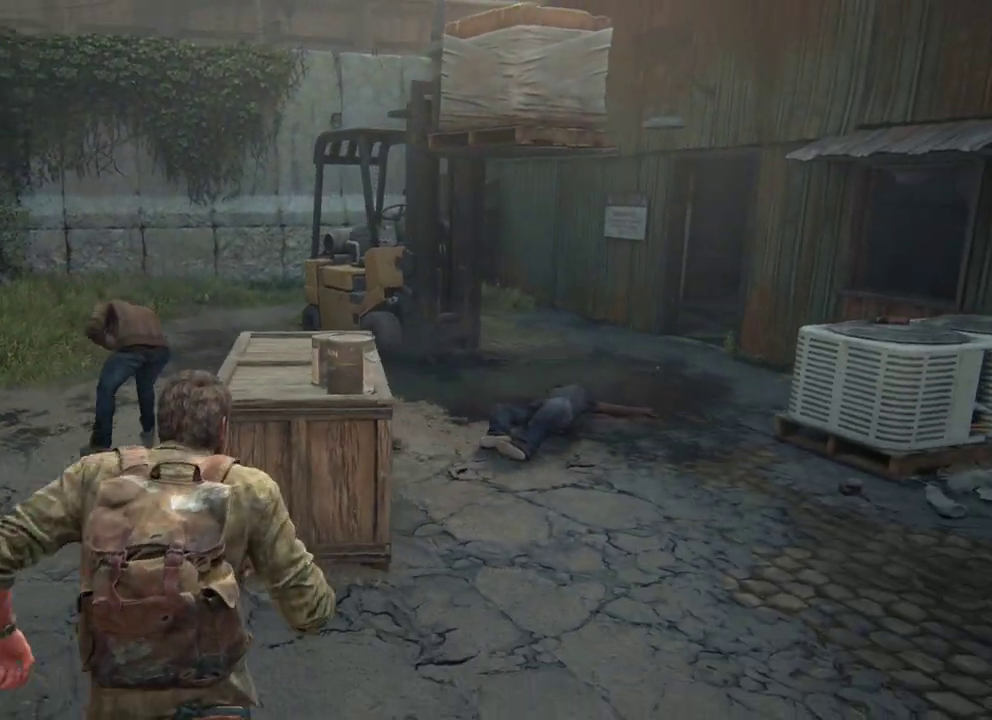
{"dt_ms": 400, "buttons": ["L2"], "left_stick": "up", "right_stick": "center", "events": [[250, "left_stick", "up"]]}
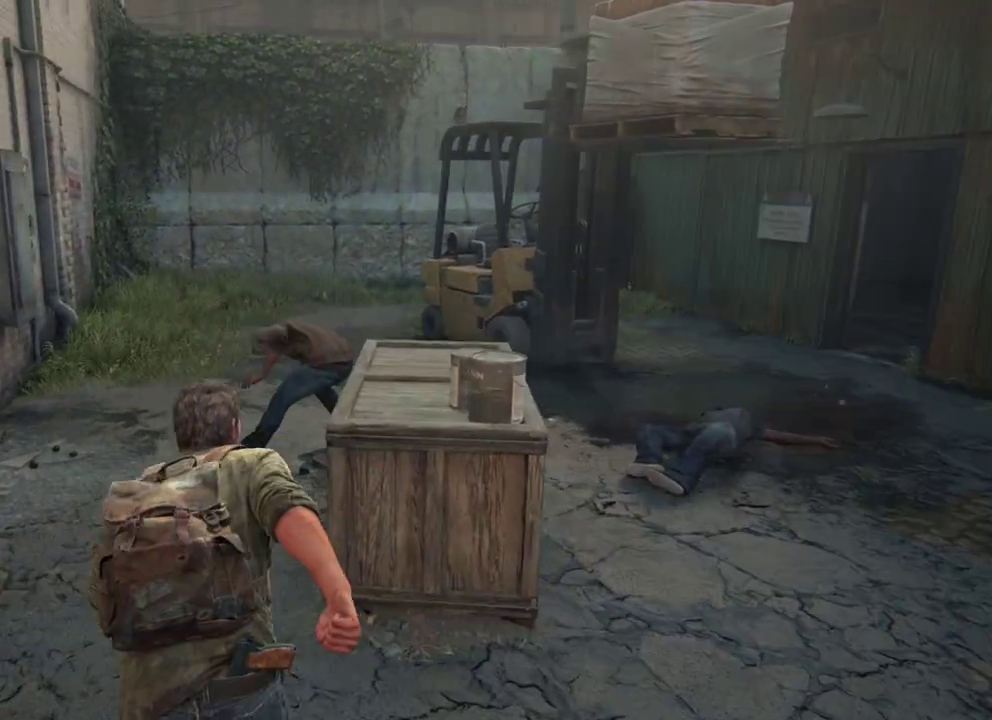
{"dt_ms": 400, "buttons": [], "left_stick": "up", "right_stick": "center", "events": [[133, "L2", "up"], [233, "right_stick", "down-right"], [367, "right_stick", "center"]]}
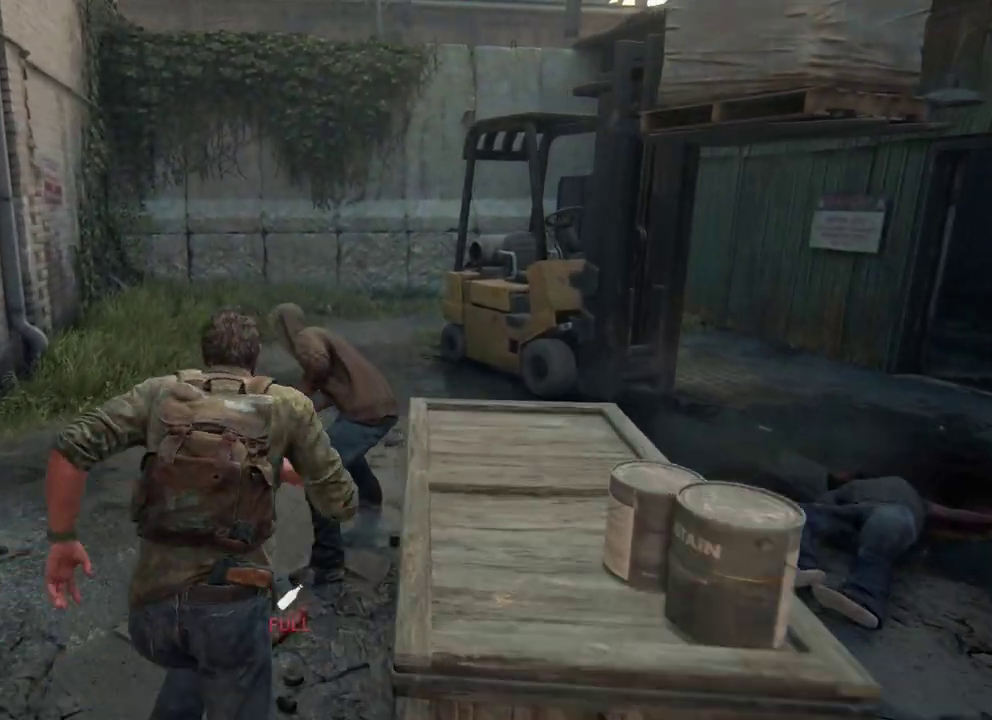
{"dt_ms": 300, "buttons": [], "left_stick": "up-left", "right_stick": "center", "events": [[100, "SQUARE", "down"], [233, "SQUARE", "up"], [233, "left_stick", "up-left"]]}
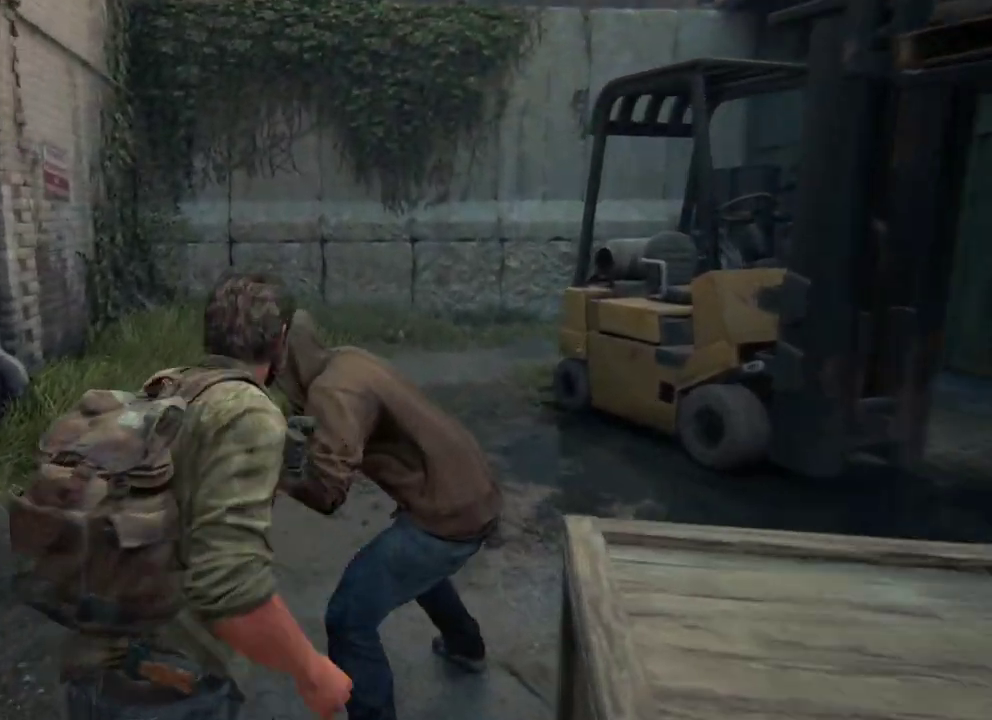
{"dt_ms": 400, "buttons": [], "left_stick": "down-left", "right_stick": "down-left"}
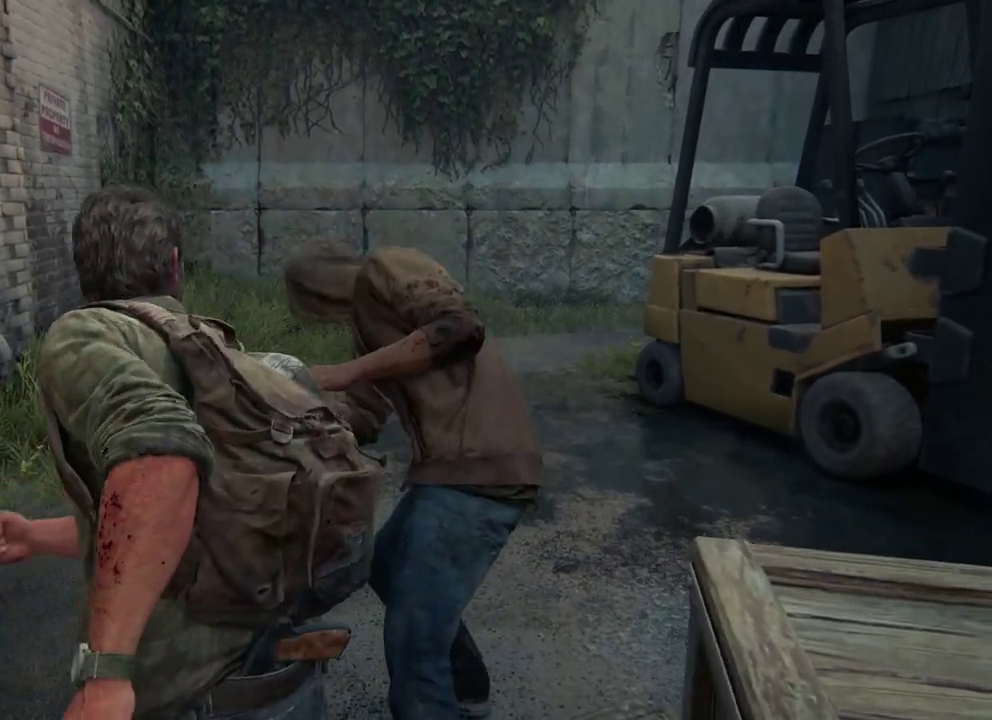
{"dt_ms": 400, "buttons": ["L2"], "left_stick": "down", "right_stick": "center"}
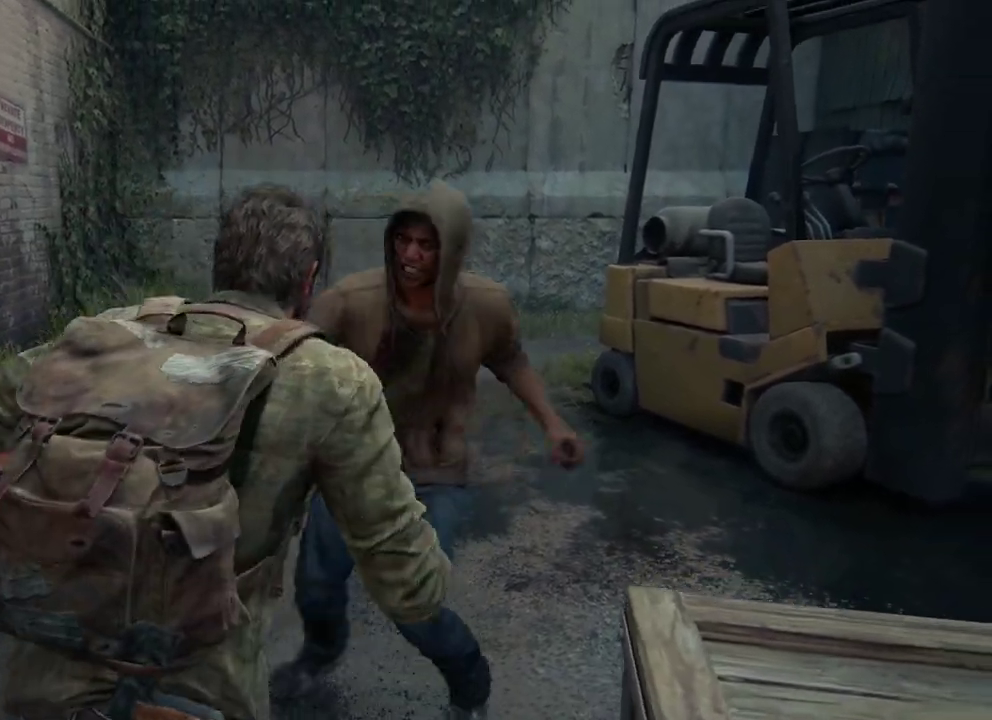
{"dt_ms": 400, "buttons": ["L2"], "left_stick": "down", "right_stick": "down-left"}
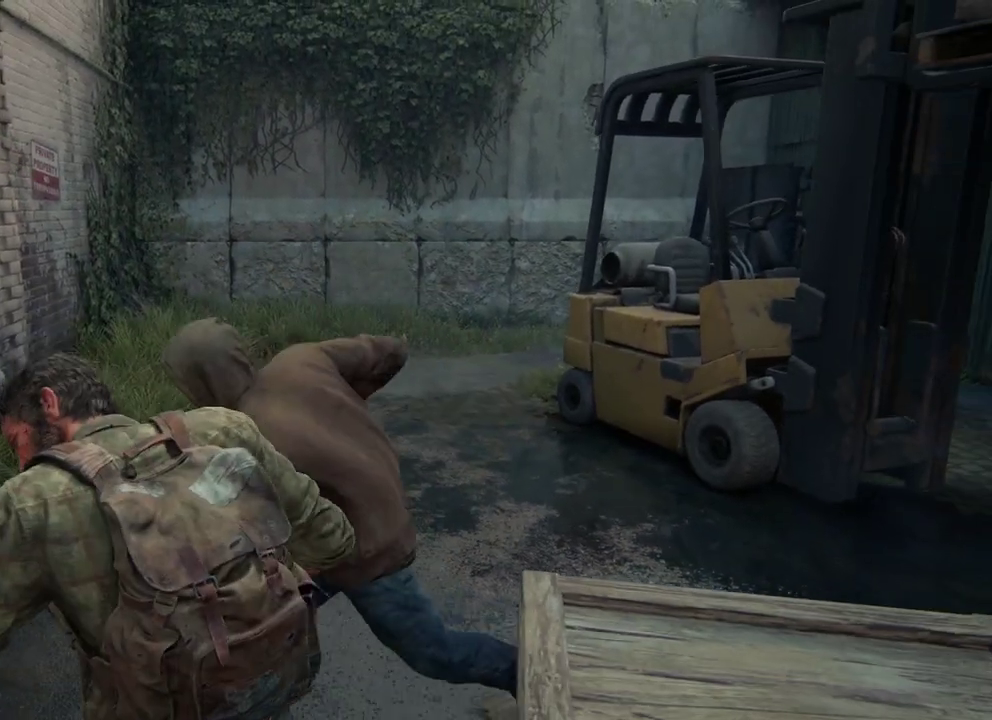
{"dt_ms": 400, "buttons": ["L2"], "left_stick": "down-left", "right_stick": "center"}
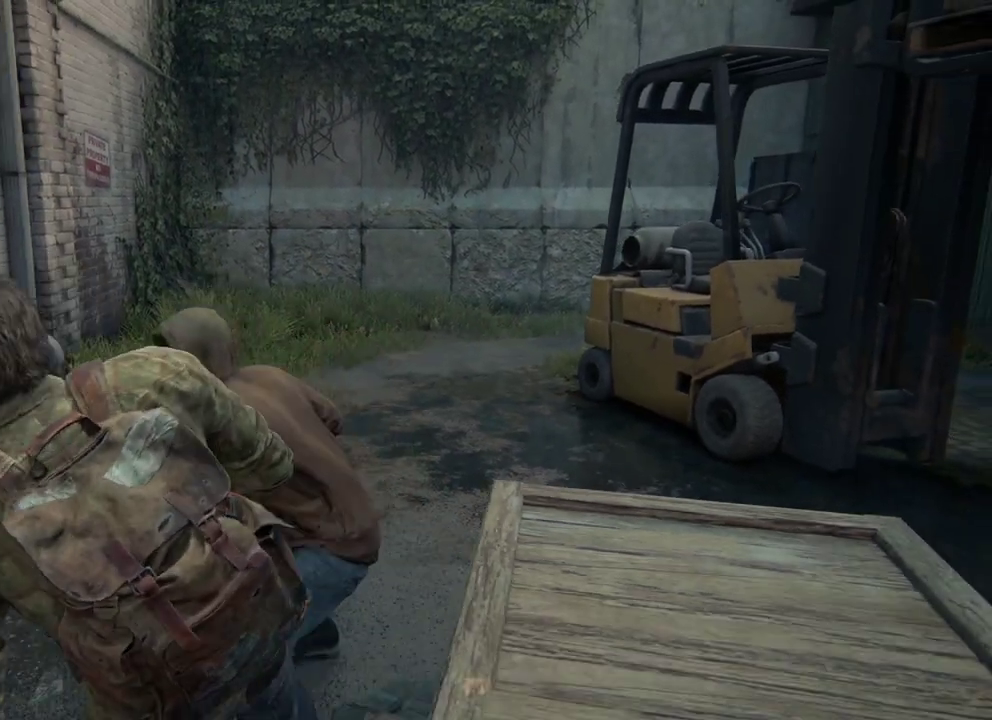
{"dt_ms": 300, "buttons": ["L2"], "left_stick": "down-left", "right_stick": "center", "events": [[167, "right_stick", "up-right"], [217, "right_stick", "center"]]}
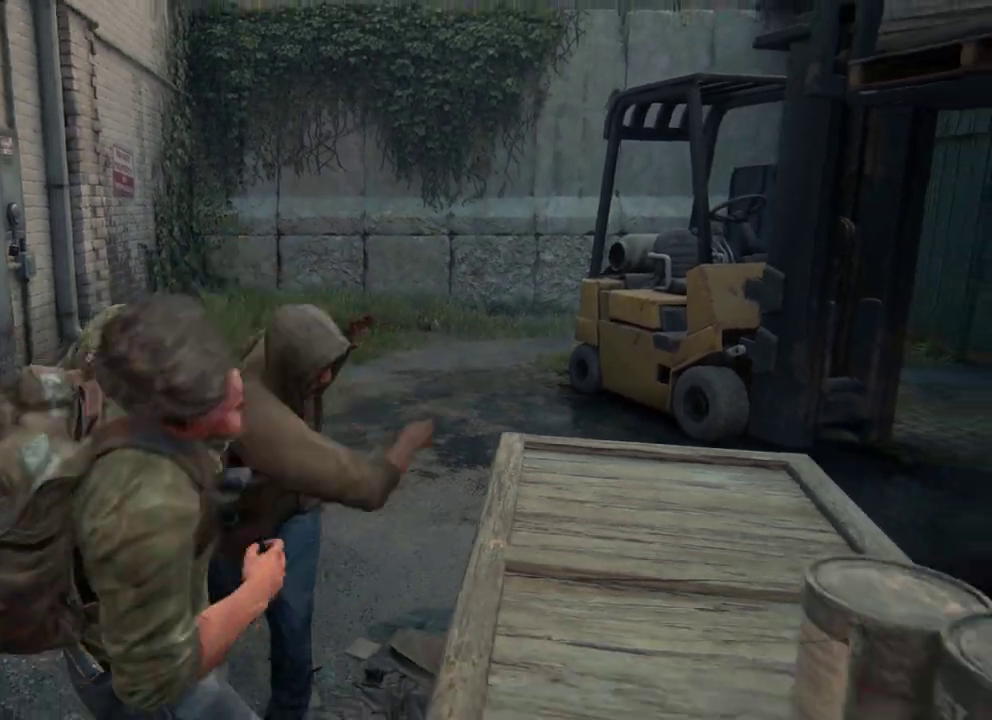
{"dt_ms": 400, "buttons": [], "left_stick": "down-left", "right_stick": "center", "events": [[17, "left_stick", "left"], [300, "L2", "up"], [300, "left_stick", "down-left"]]}
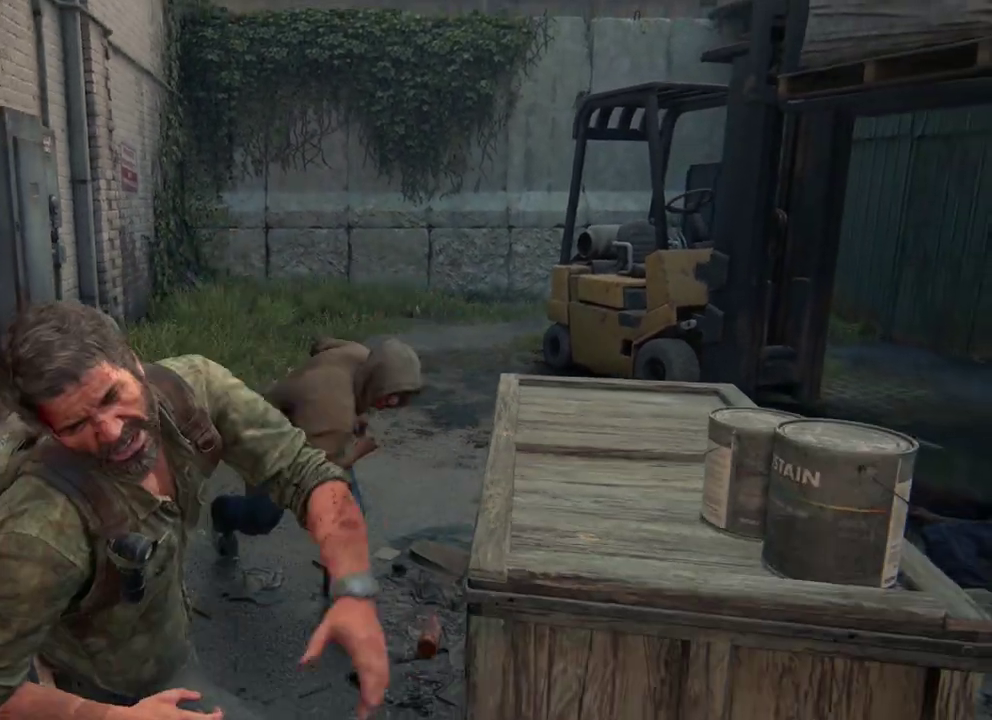
{"dt_ms": 400, "buttons": [], "left_stick": "down", "right_stick": "center", "events": [[67, "left_stick", "down"], [167, "SQUARE", "down"], [283, "SQUARE", "up"]]}
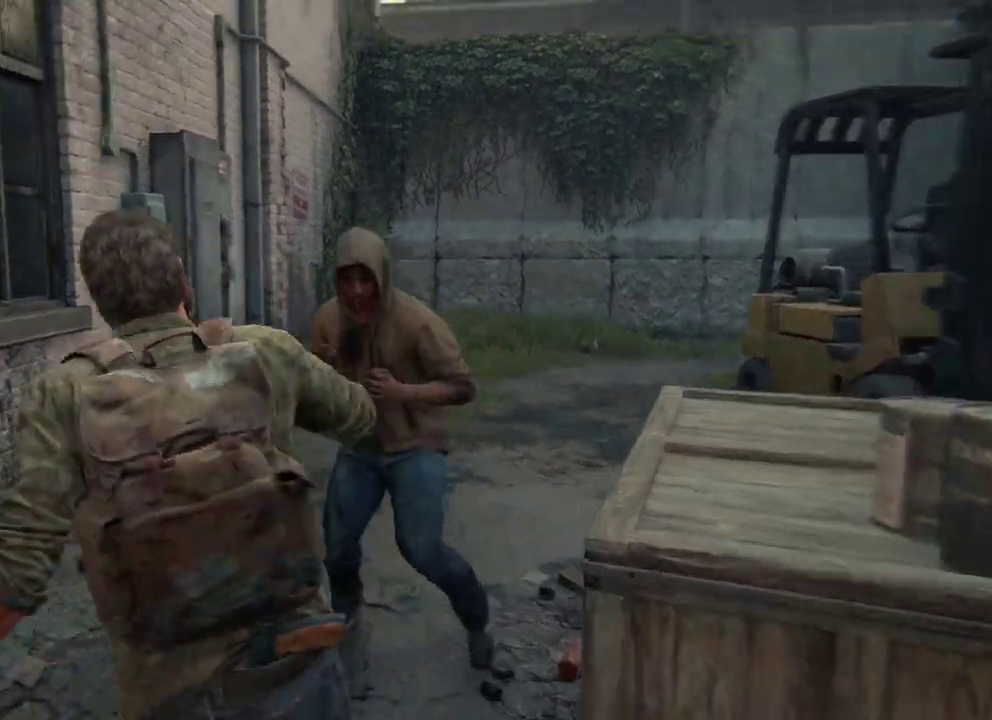
{"dt_ms": 400, "buttons": ["L2"], "left_stick": "down", "right_stick": "center", "events": [[50, "L2", "down"], [217, "right_stick", "down-left"], [300, "right_stick", "center"]]}
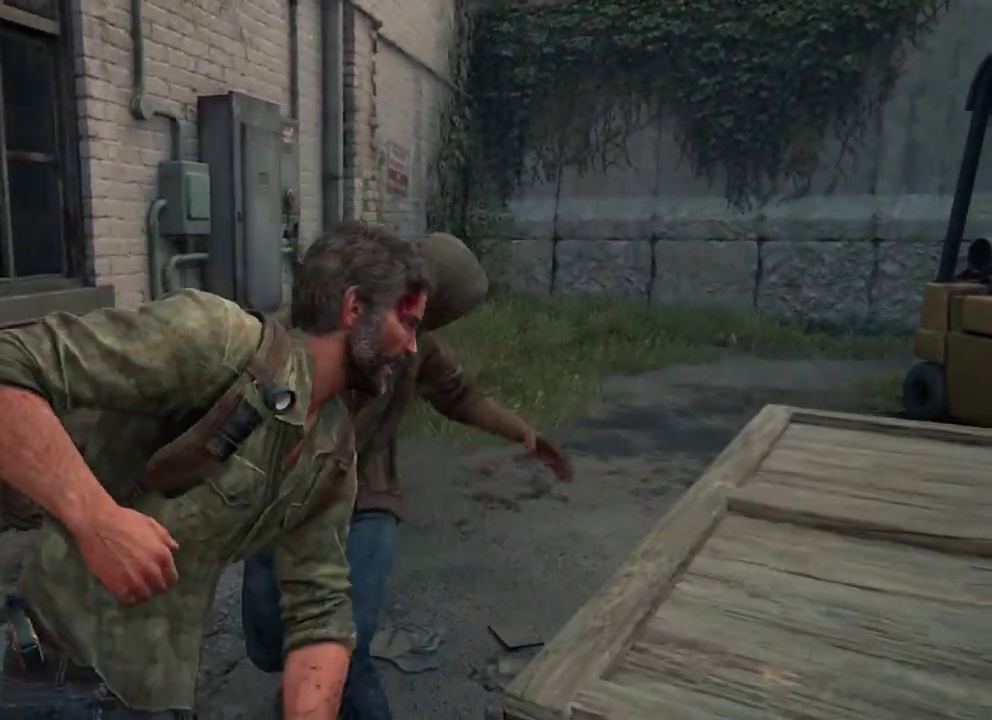
{"dt_ms": 400, "buttons": ["L2"], "left_stick": "down", "right_stick": "center", "events": []}
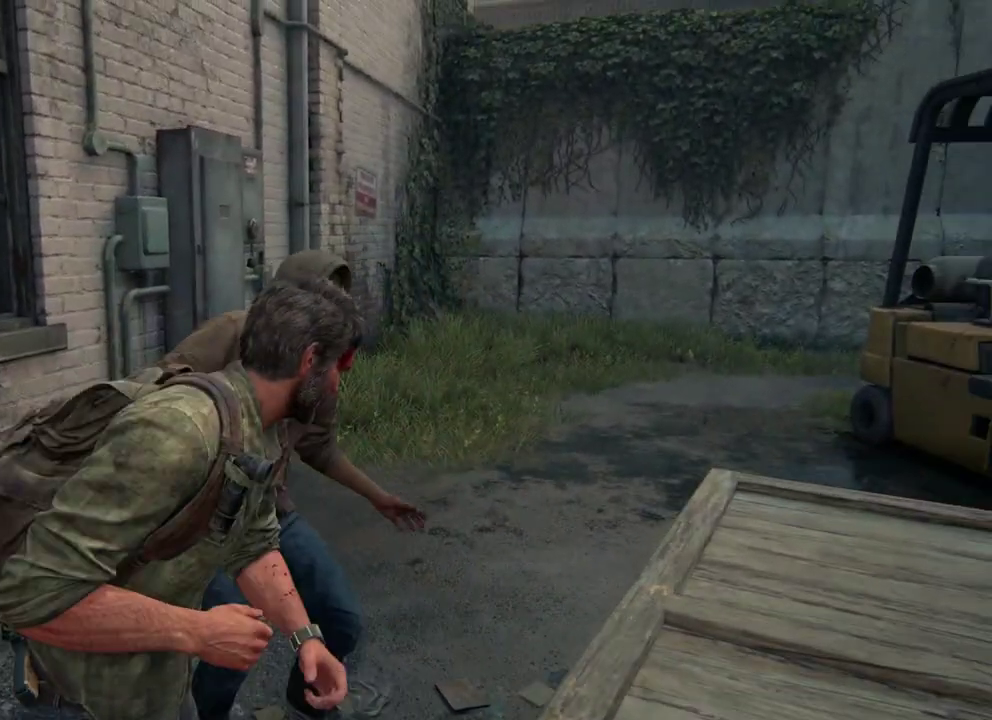
{"dt_ms": 300, "buttons": ["L2"], "left_stick": "down", "right_stick": "down-left", "events": [[217, "right_stick", "down-left"]]}
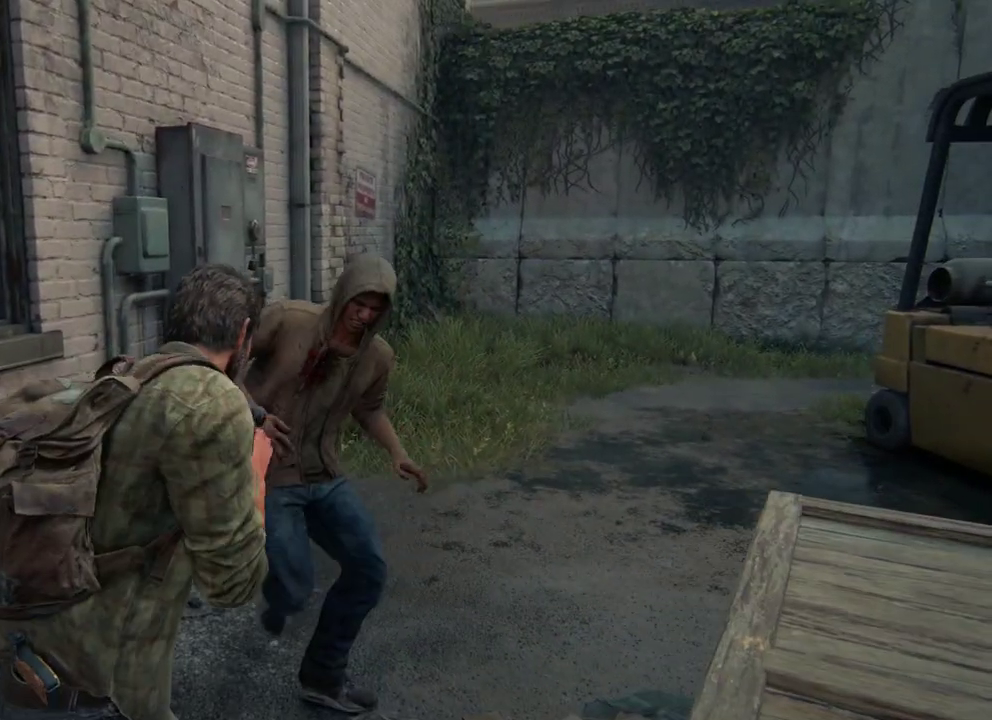
{"dt_ms": 400, "buttons": ["L2"], "left_stick": "down", "right_stick": "center"}
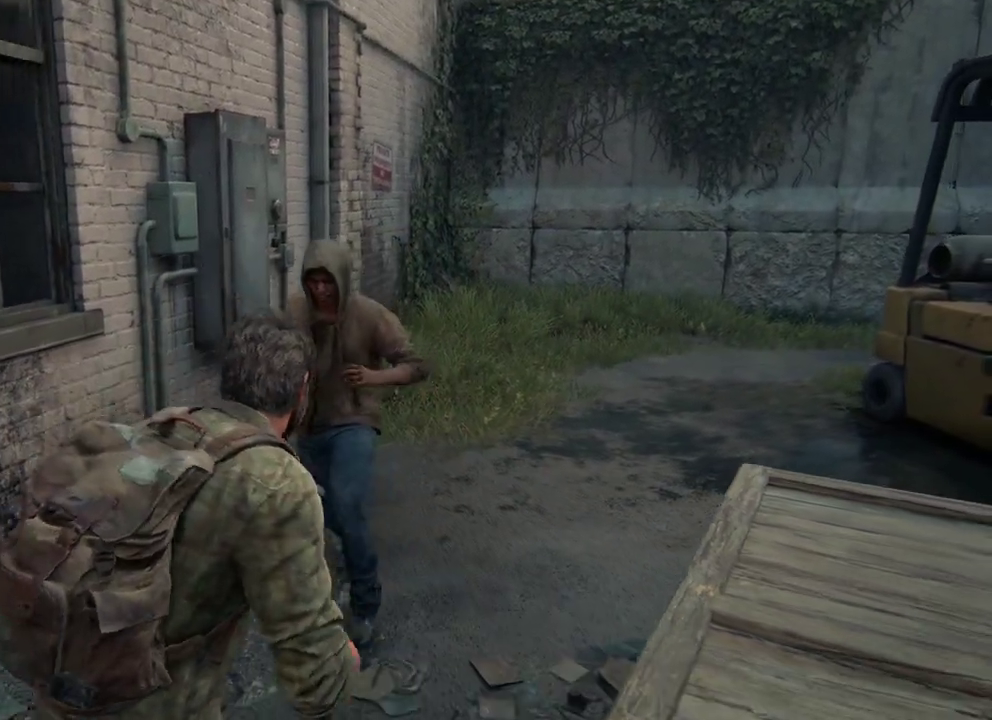
{"dt_ms": 400, "buttons": ["L2"], "left_stick": "down", "right_stick": "center", "events": [[167, "left_stick", "down-left"], [267, "left_stick", "down"], [333, "left_stick", "down-left"], [400, "left_stick", "down"]]}
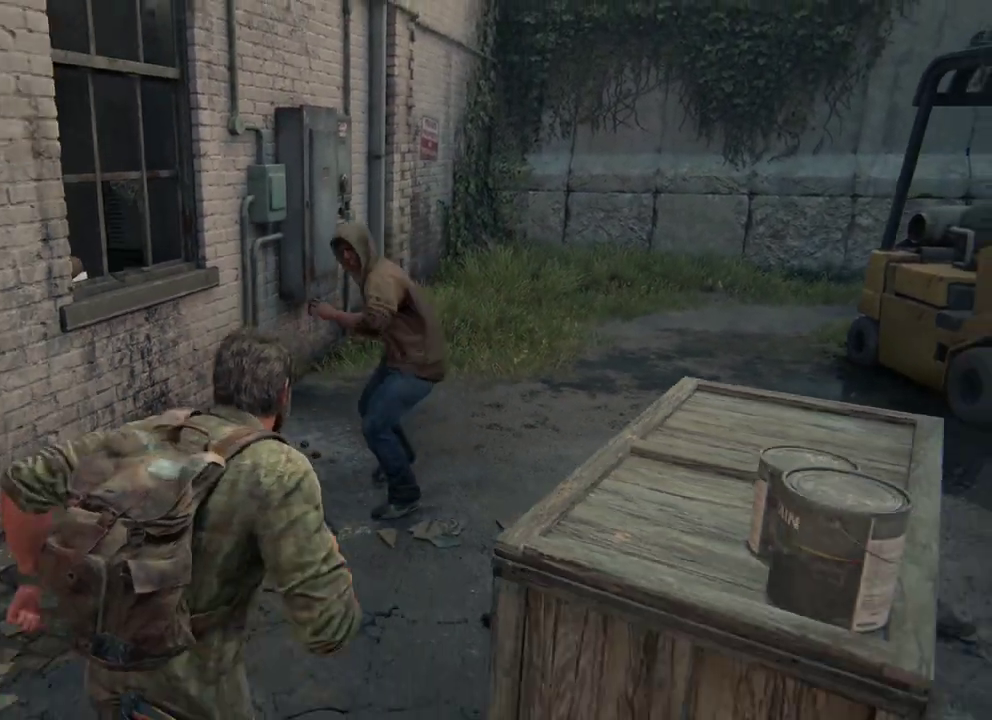
{"dt_ms": 400, "buttons": ["L2"], "left_stick": "down", "right_stick": "center", "events": []}
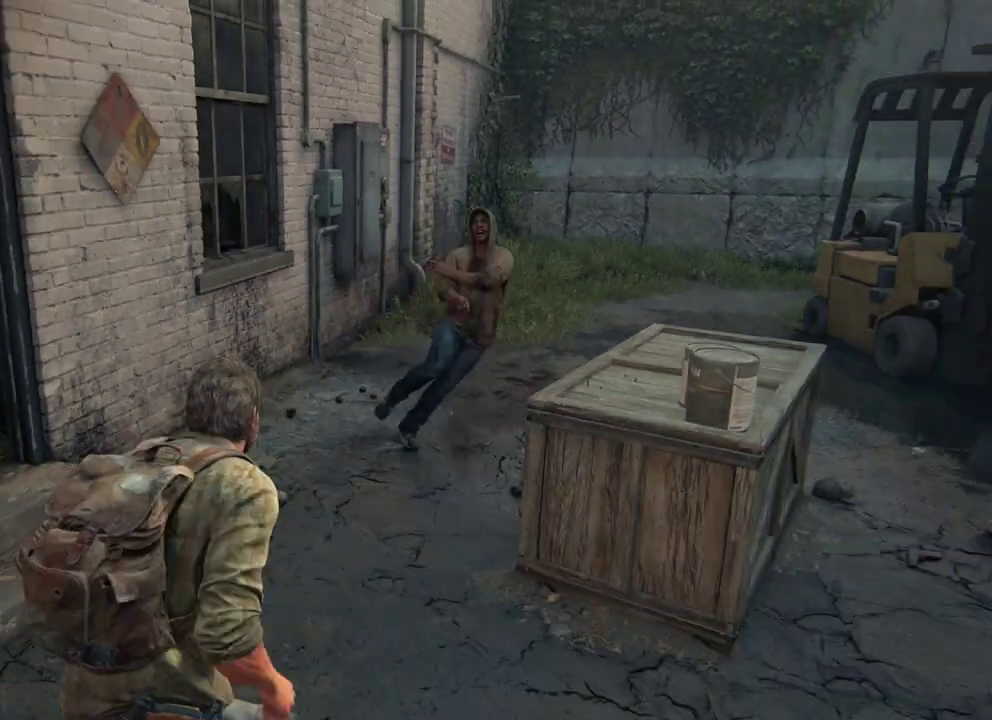
{"dt_ms": 400, "buttons": [], "left_stick": "center", "right_stick": "center", "events": [[317, "L2", "up"], [350, "left_stick", "center"]]}
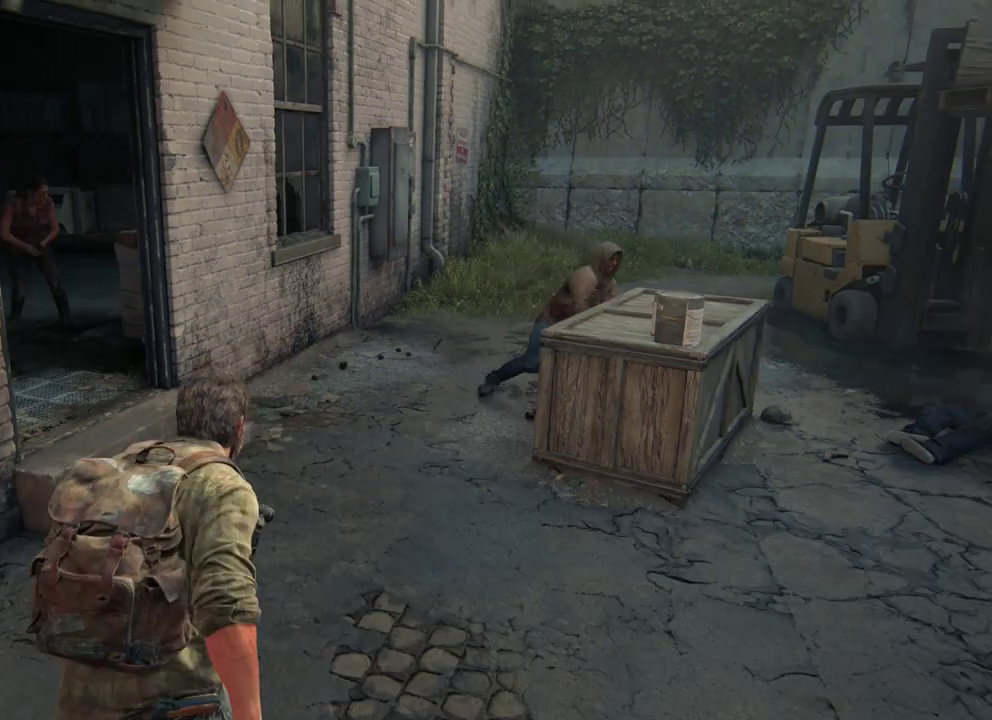
{"dt_ms": 300, "buttons": [], "left_stick": "center", "right_stick": "center", "events": [[117, "START", "down"], [283, "START", "up"]]}
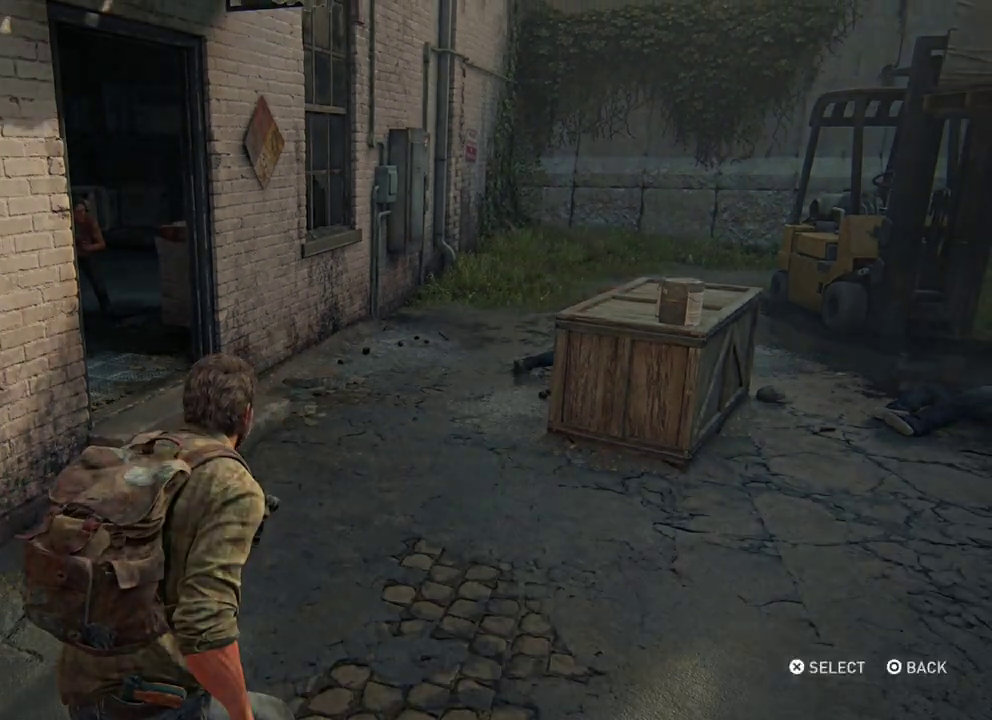
{"dt_ms": 500, "buttons": ["DPAD_UP"], "left_stick": "center", "right_stick": "center", "events": [[133, "DPAD_UP", "down"], [217, "DPAD_UP", "up"], [300, "DPAD_UP", "down"], [400, "DPAD_UP", "up"], [450, "DPAD_UP", "down"]]}
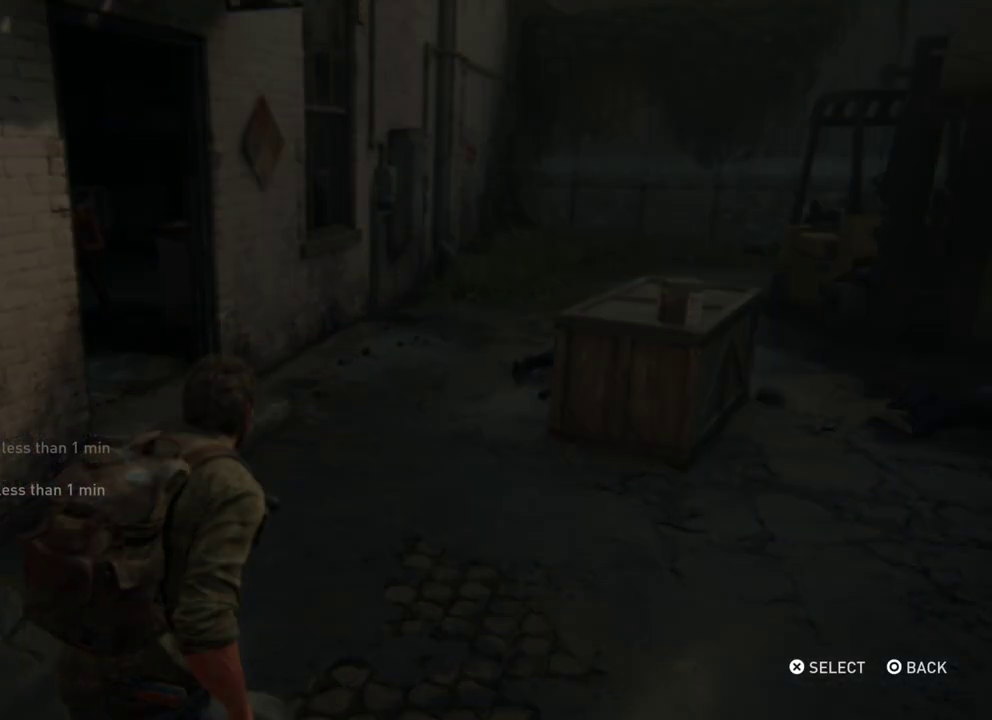
{"dt_ms": 400, "buttons": [], "left_stick": "center", "right_stick": "center", "events": [[83, "CROSS", "down"], [83, "DPAD_UP", "up"], [233, "CROSS", "up"]]}